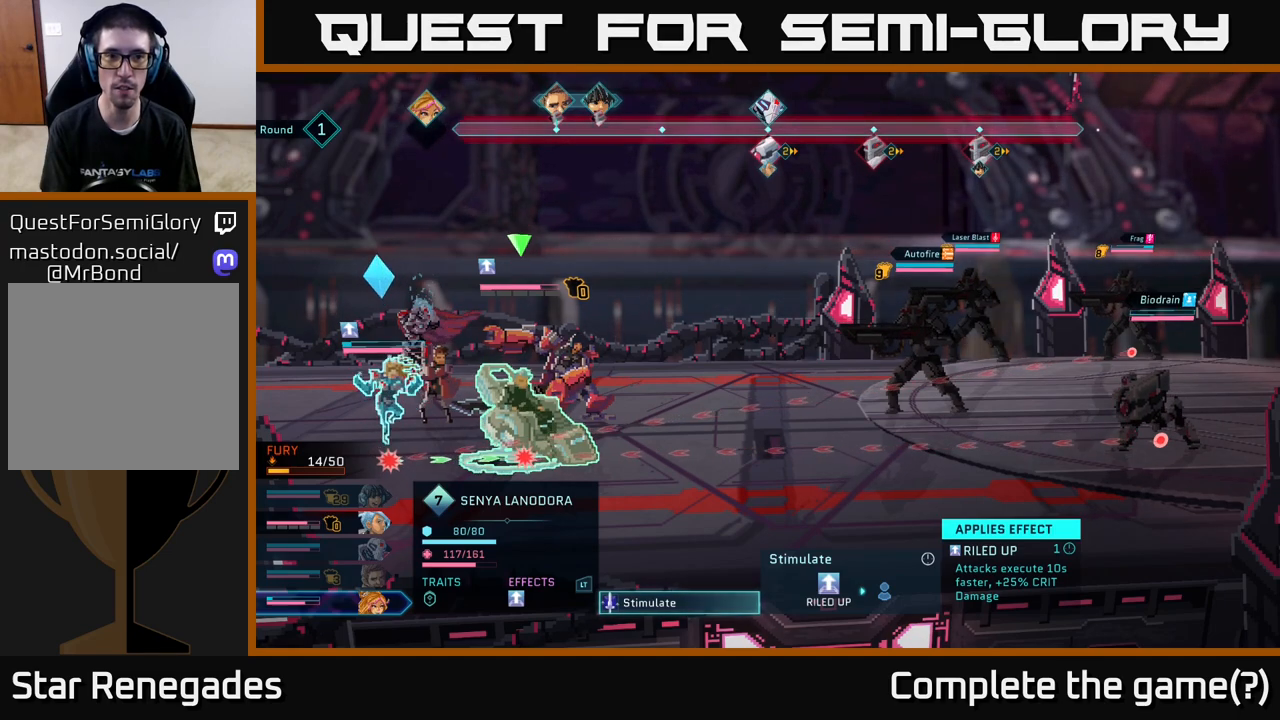
Gameplay with a controller (Xbox layout); each line is a JSON object with the inputs held at the frame after it. "events" lists button and stick changes between this image and that frame as [ms after this image, input, new state], when the widget could be followed in between.
{"buttons": [], "left_stick": "center", "right_stick": "center", "events": []}
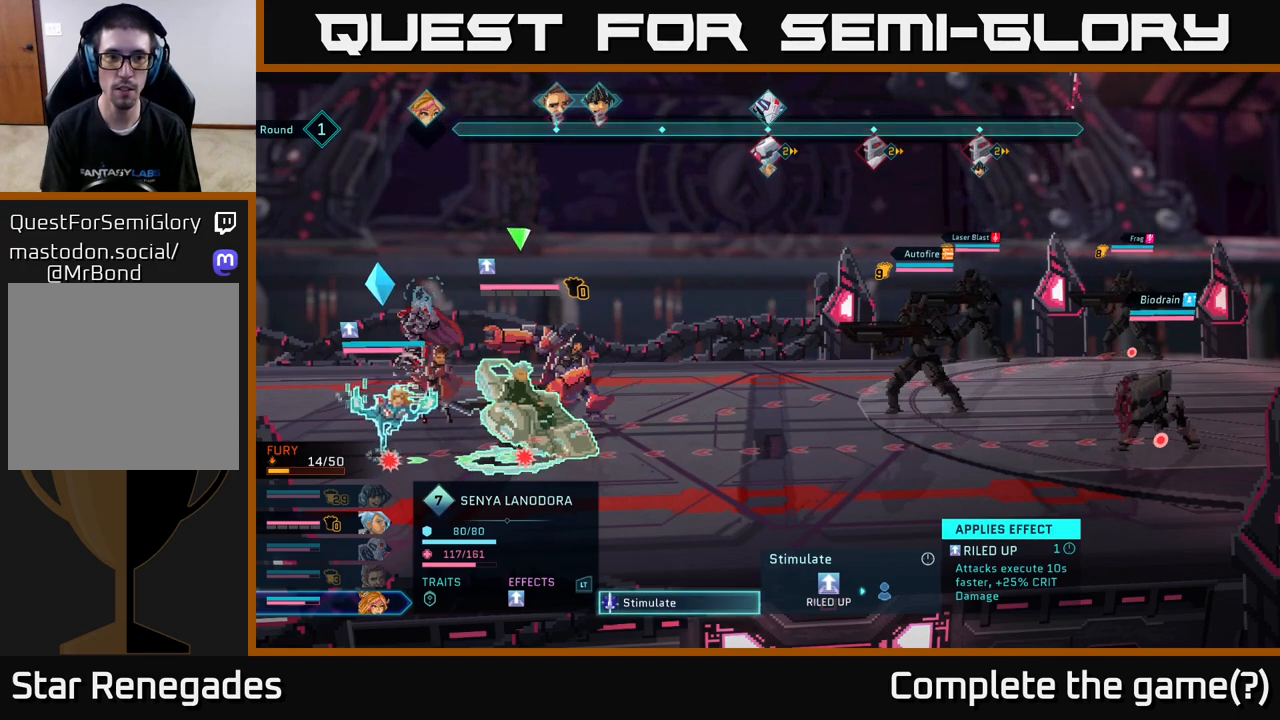
{"buttons": [], "left_stick": "center", "right_stick": "center", "events": []}
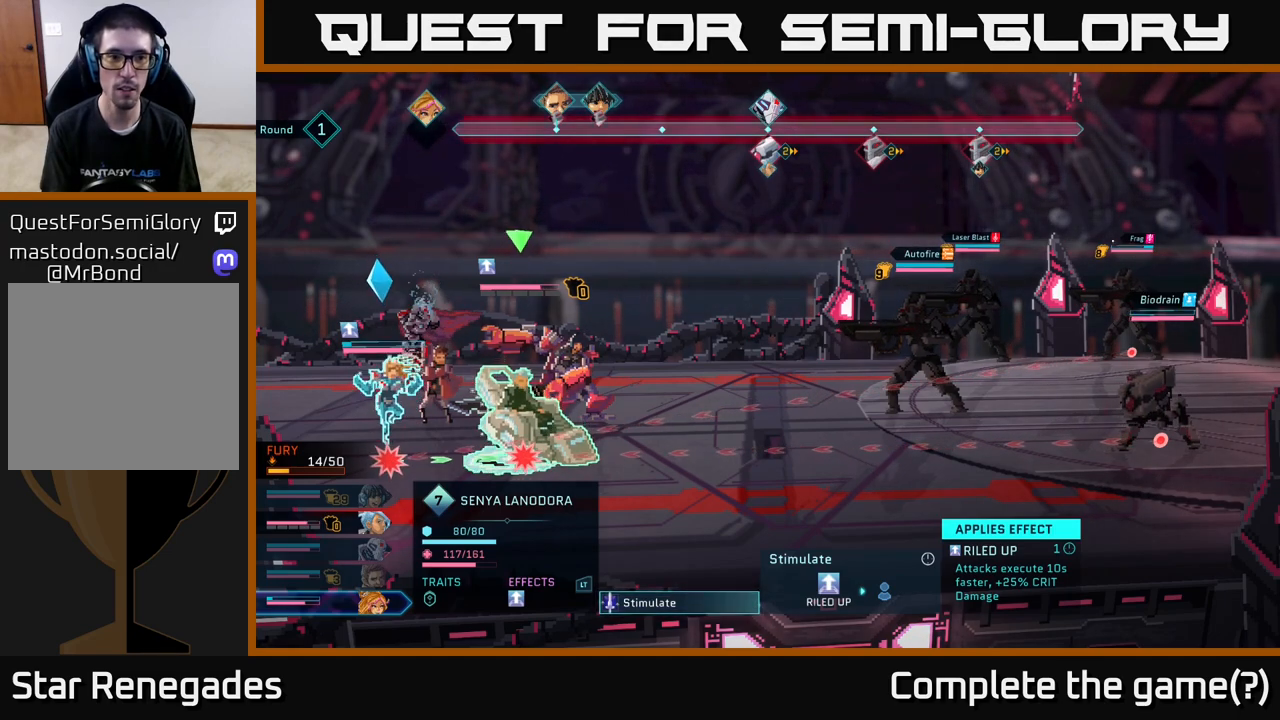
{"buttons": [], "left_stick": "center", "right_stick": "center", "events": [[317, "DPAD_UP", "down"], [450, "DPAD_UP", "up"]]}
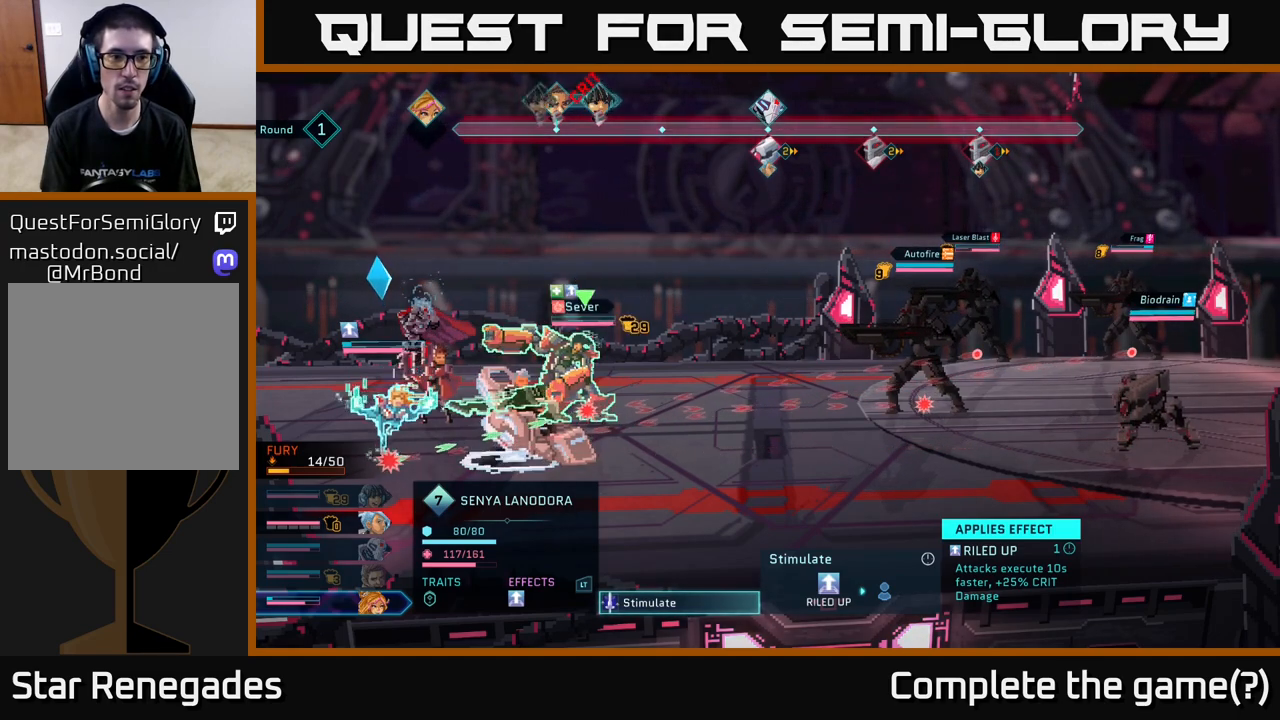
{"buttons": [], "left_stick": "center", "right_stick": "center", "events": []}
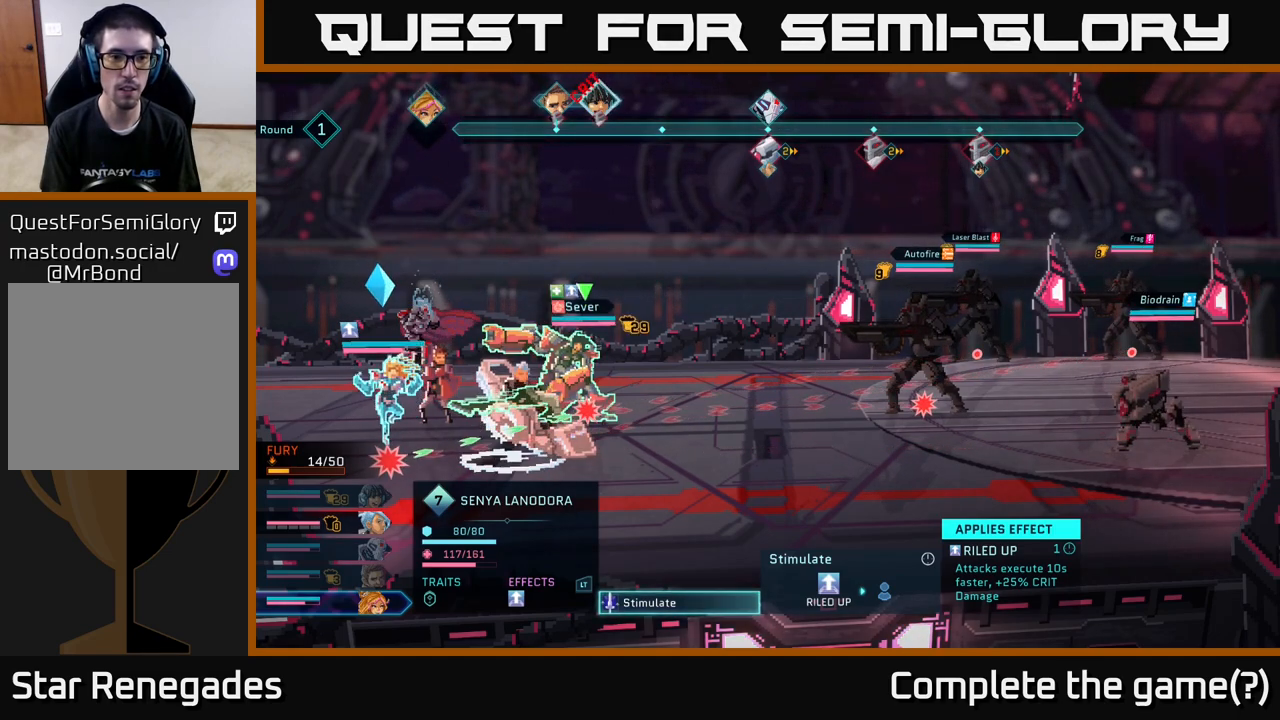
{"buttons": [], "left_stick": "center", "right_stick": "center", "events": []}
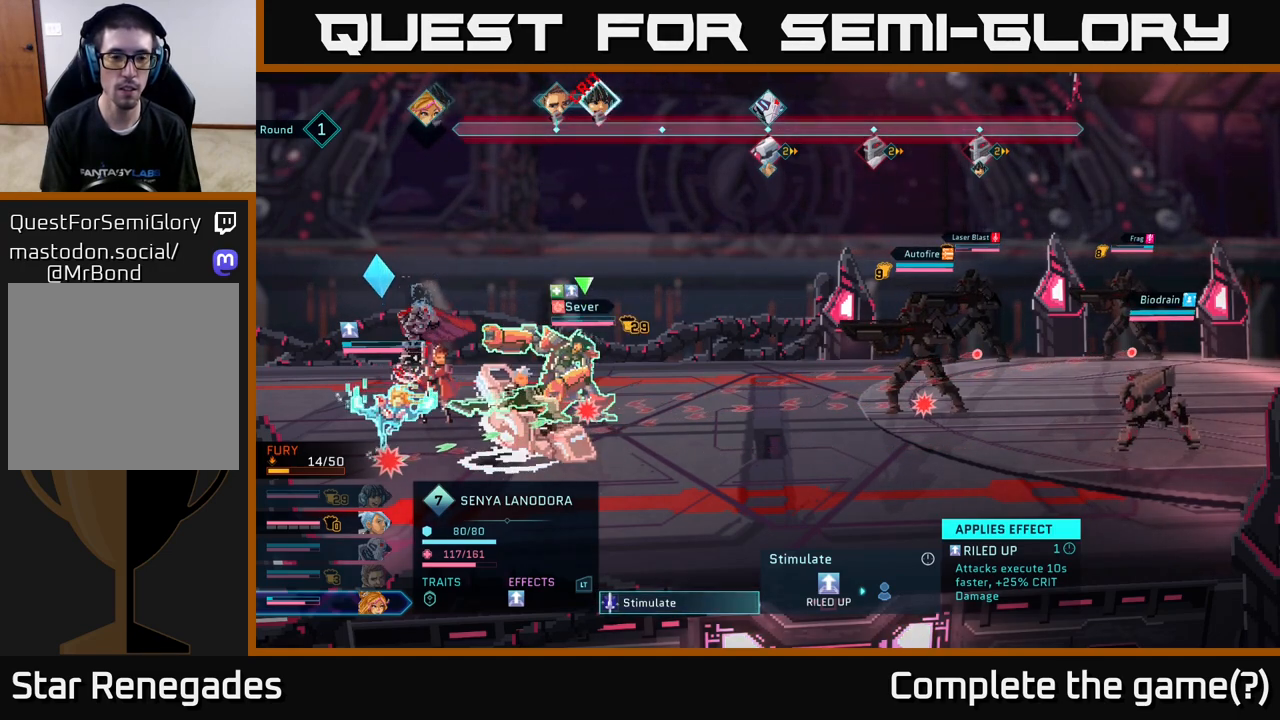
{"buttons": [], "left_stick": "center", "right_stick": "center", "events": []}
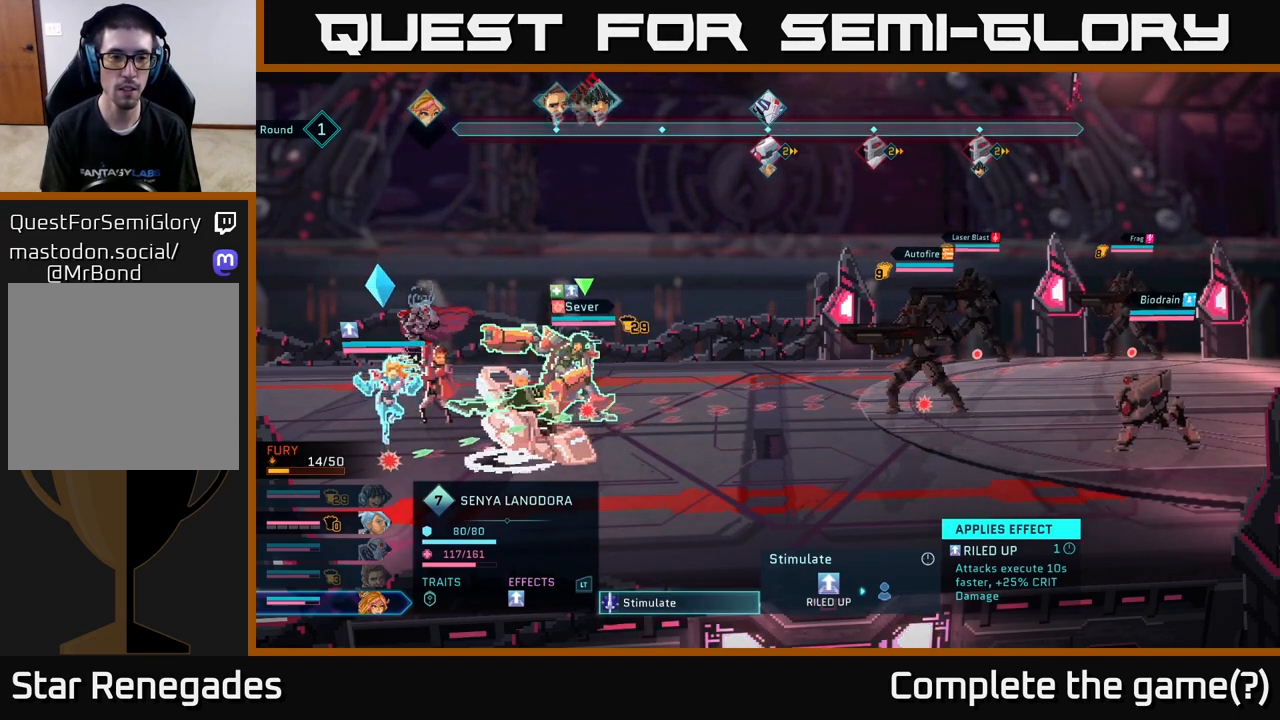
{"buttons": [], "left_stick": "center", "right_stick": "center", "events": [[150, "DPAD_LEFT", "down"], [283, "DPAD_LEFT", "up"]]}
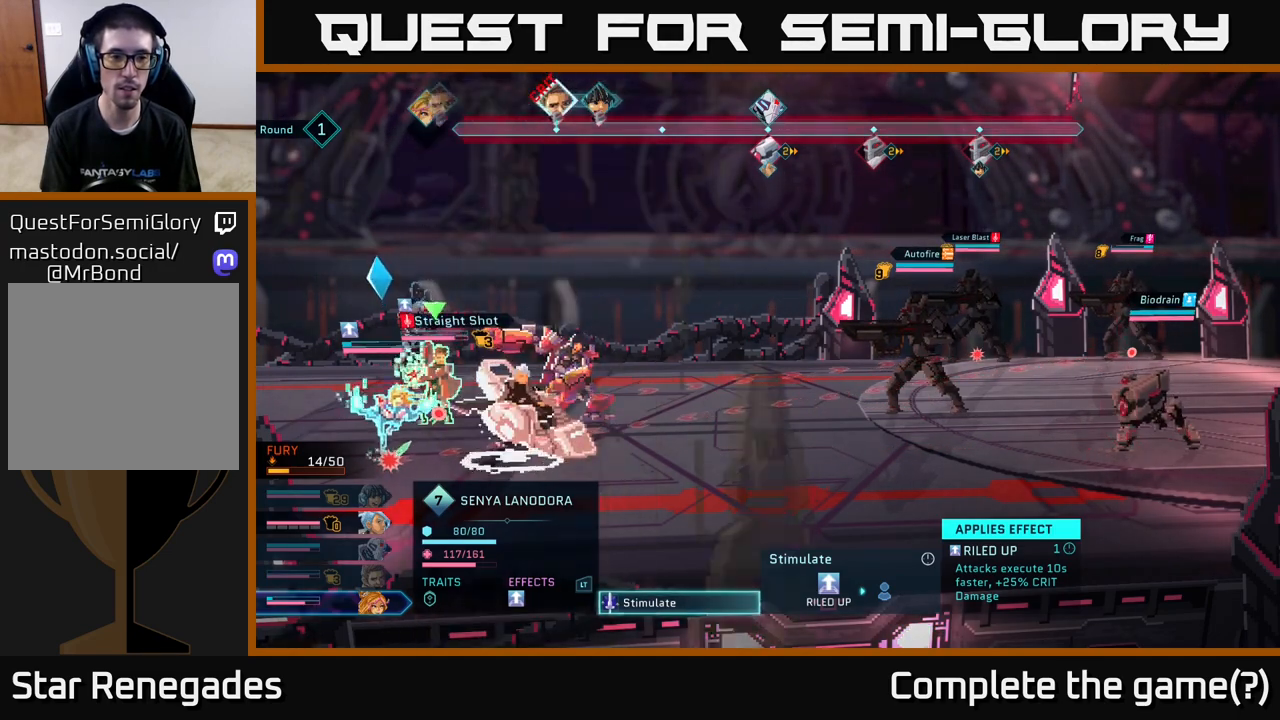
{"buttons": ["DPAD_UP"], "left_stick": "center", "right_stick": "center", "events": [[500, "DPAD_UP", "down"]]}
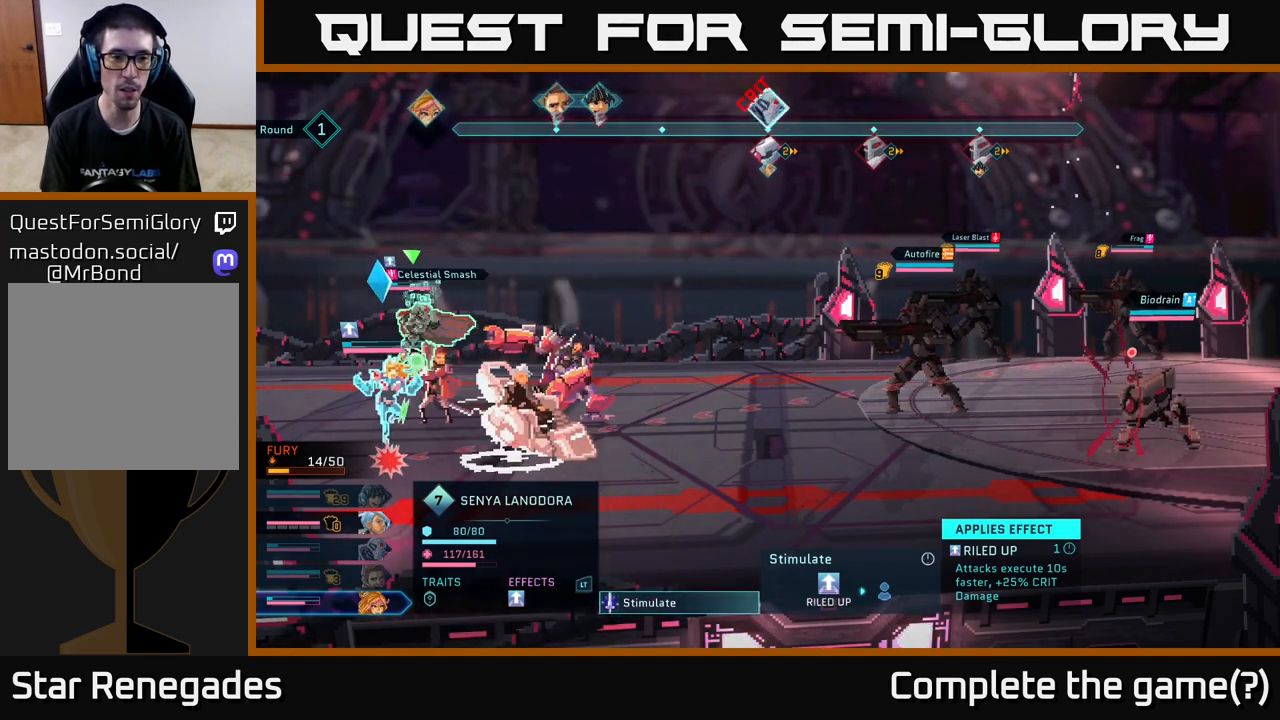
{"buttons": ["DPAD_DOWN"], "left_stick": "center", "right_stick": "center", "events": [[100, "DPAD_UP", "up"], [483, "DPAD_DOWN", "down"]]}
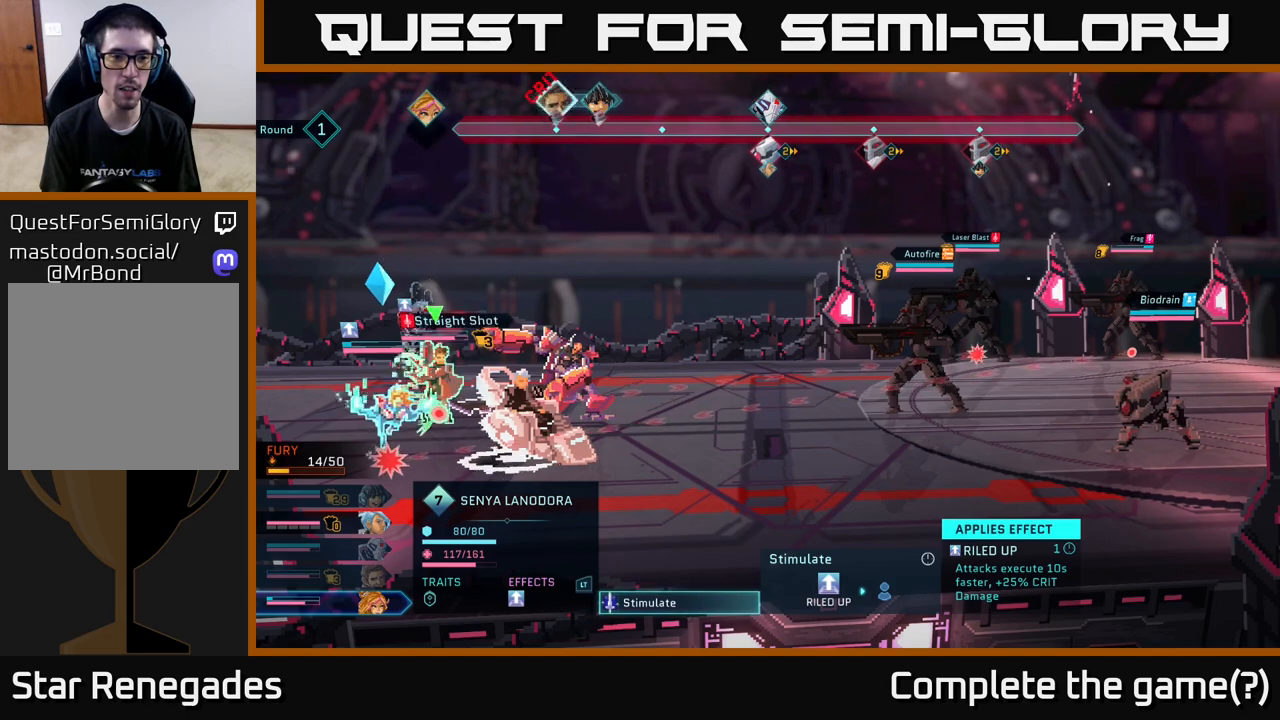
{"buttons": [], "left_stick": "center", "right_stick": "center", "events": [[100, "DPAD_DOWN", "up"], [367, "DPAD_RIGHT", "down"], [500, "DPAD_RIGHT", "up"]]}
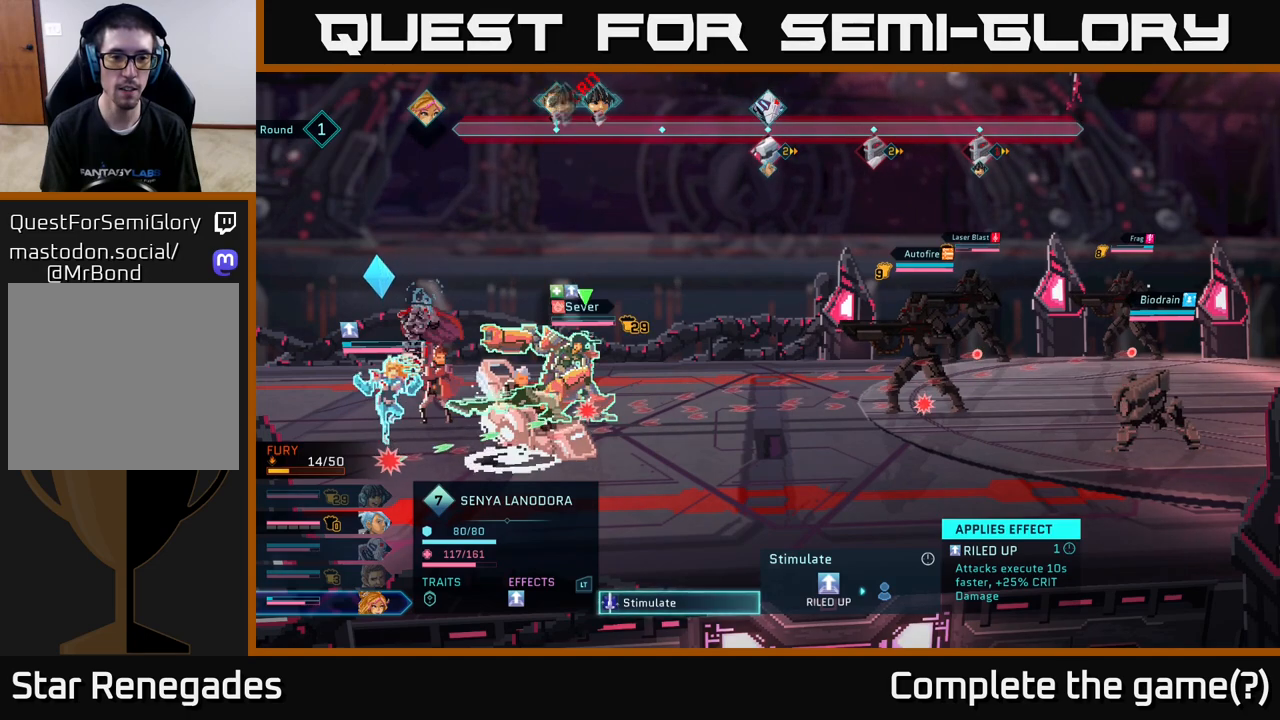
{"buttons": [], "left_stick": "center", "right_stick": "center", "events": []}
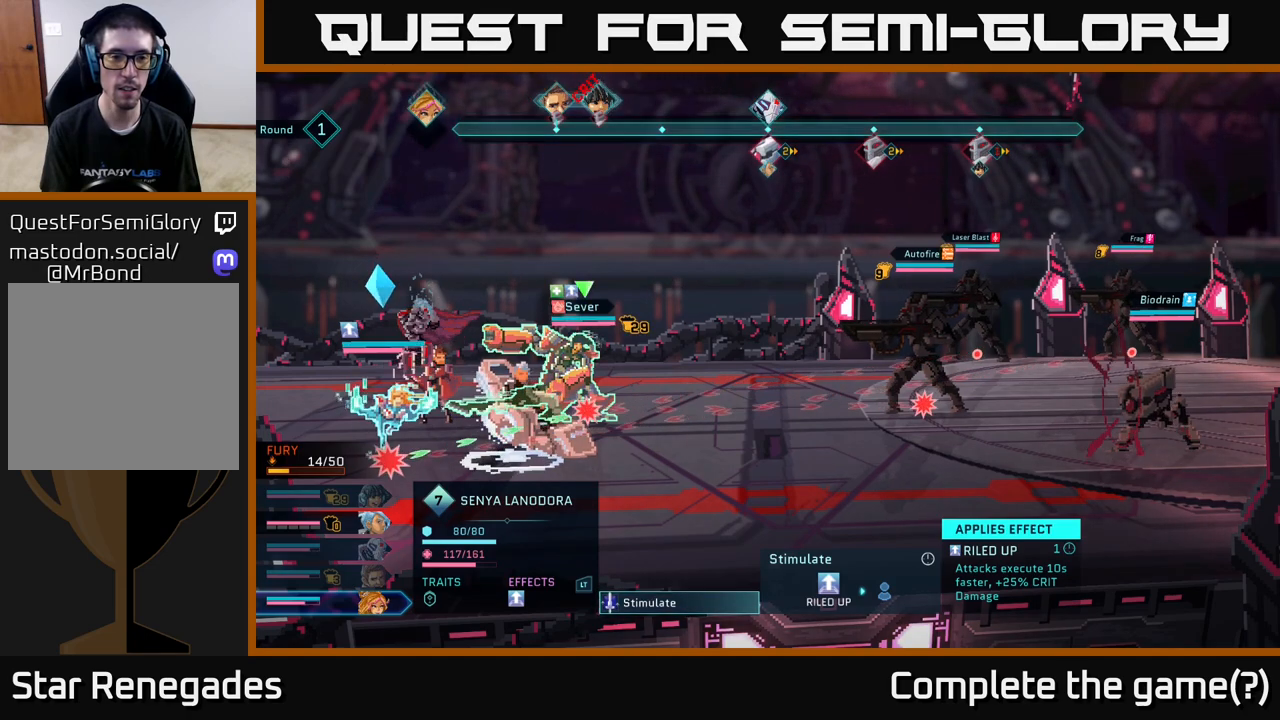
{"buttons": [], "left_stick": "center", "right_stick": "center", "events": []}
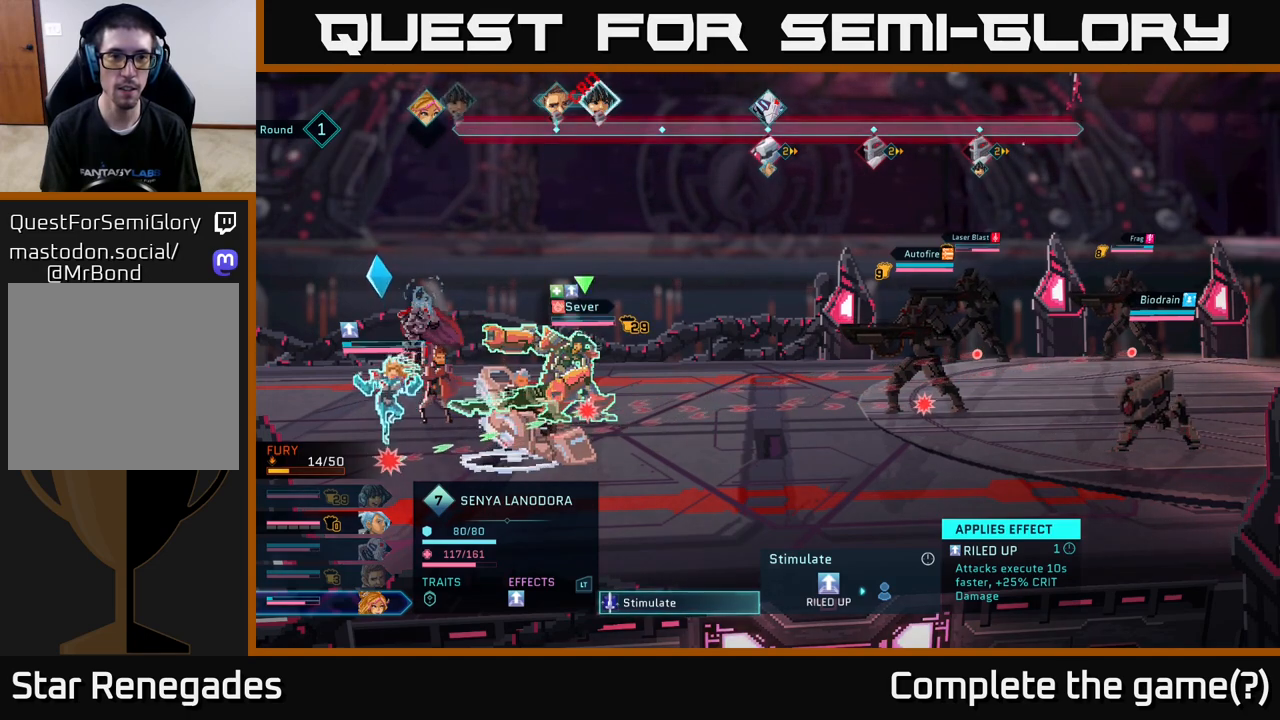
{"buttons": ["DPAD_LEFT"], "left_stick": "center", "right_stick": "center", "events": [[383, "DPAD_LEFT", "down"]]}
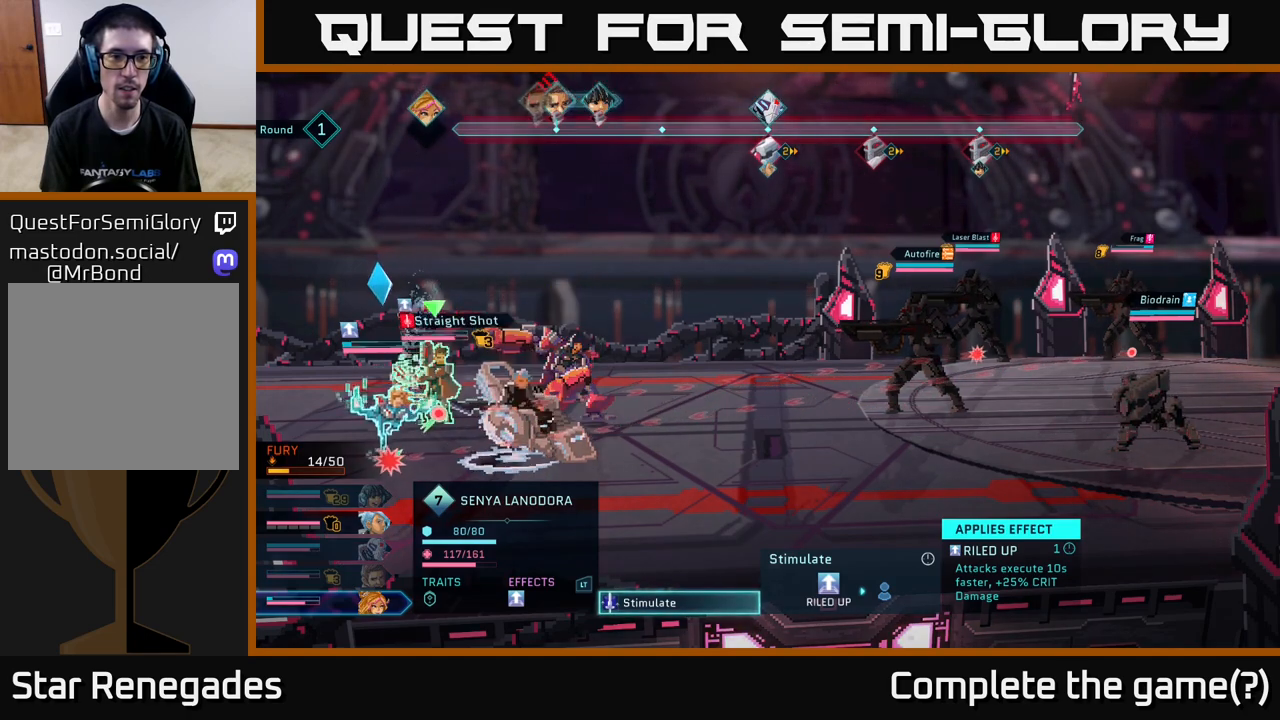
{"buttons": [], "left_stick": "center", "right_stick": "center", "events": [[17, "DPAD_LEFT", "up"], [217, "DPAD_UP", "down"], [333, "DPAD_UP", "up"]]}
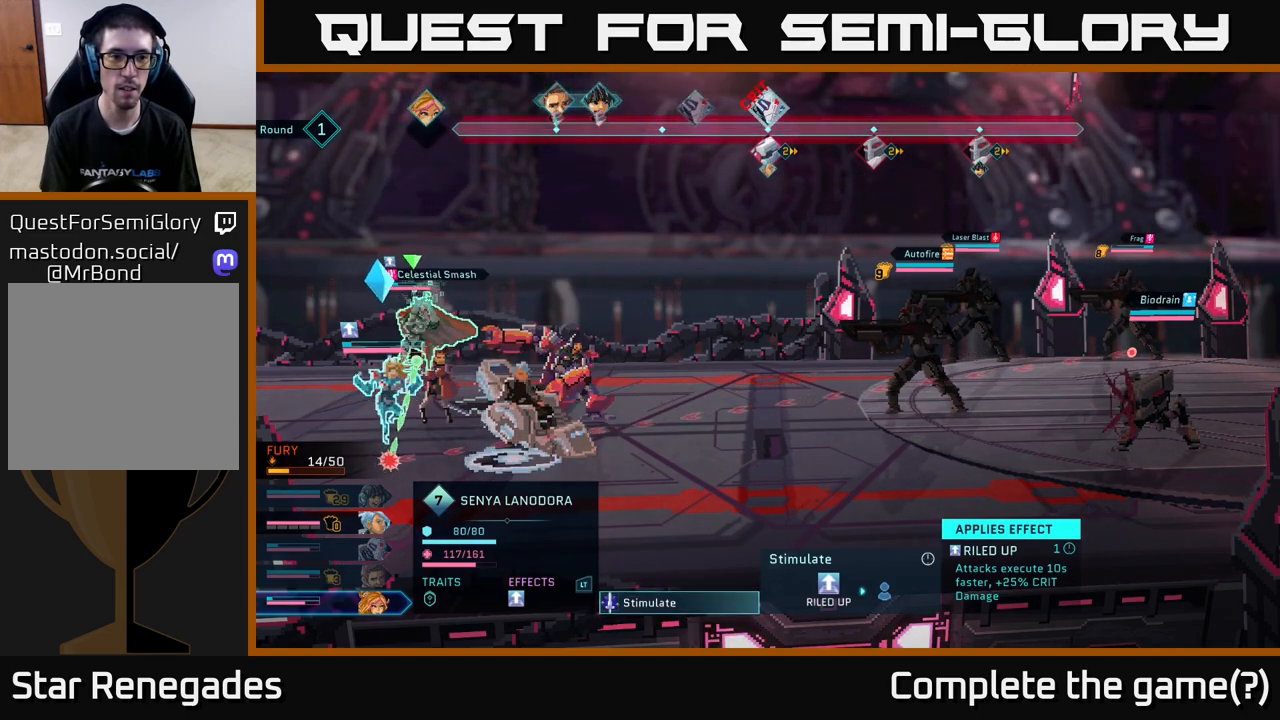
{"buttons": [], "left_stick": "center", "right_stick": "center", "events": []}
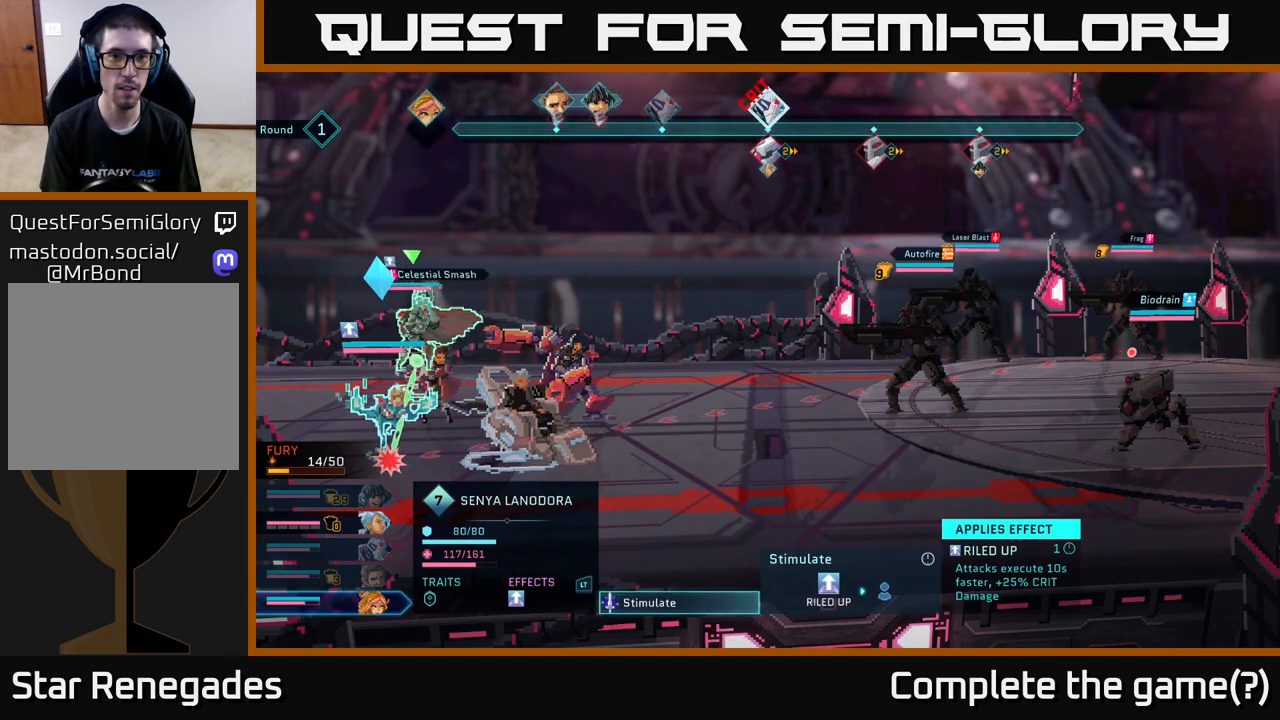
{"buttons": [], "left_stick": "center", "right_stick": "center", "events": []}
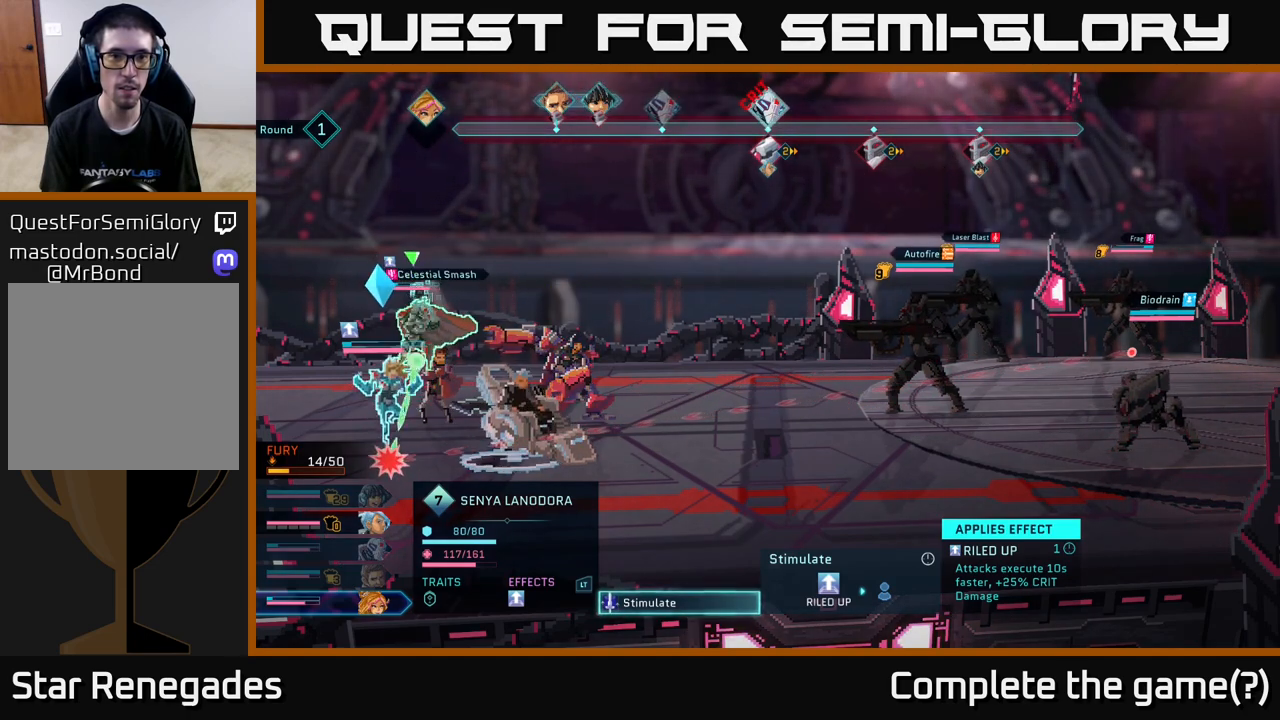
{"buttons": [], "left_stick": "center", "right_stick": "center", "events": []}
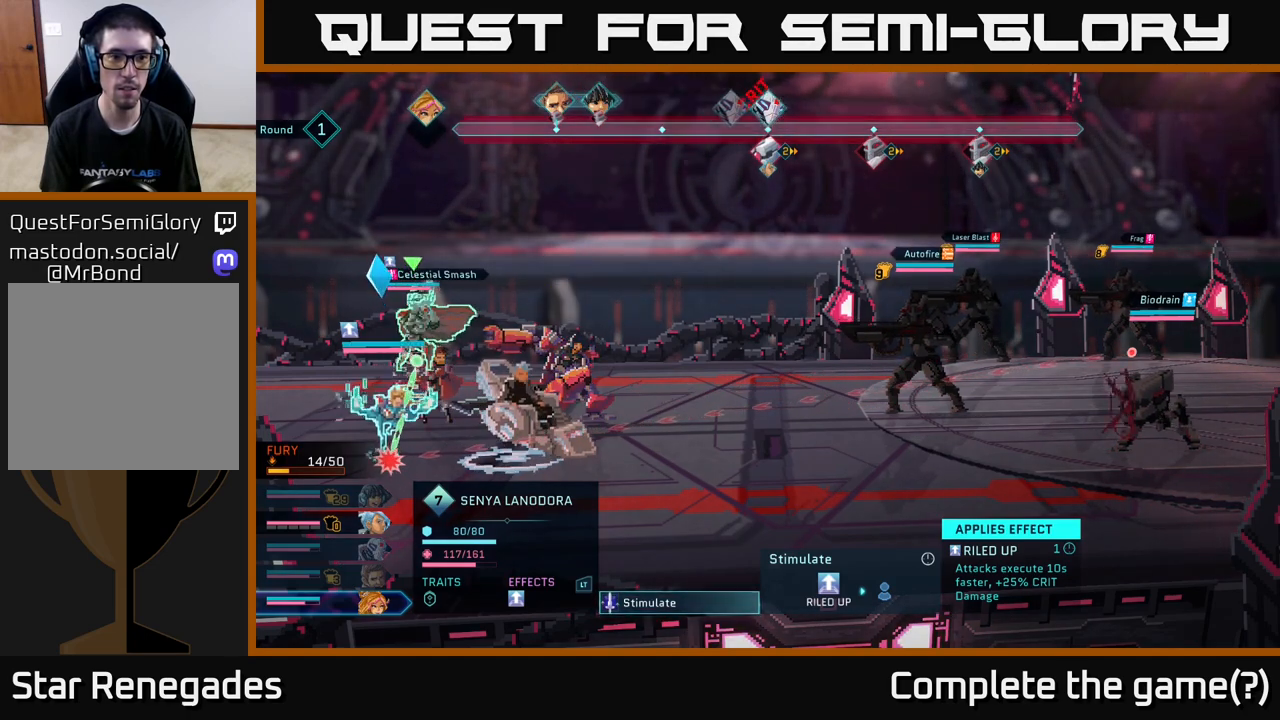
{"buttons": [], "left_stick": "center", "right_stick": "center", "events": []}
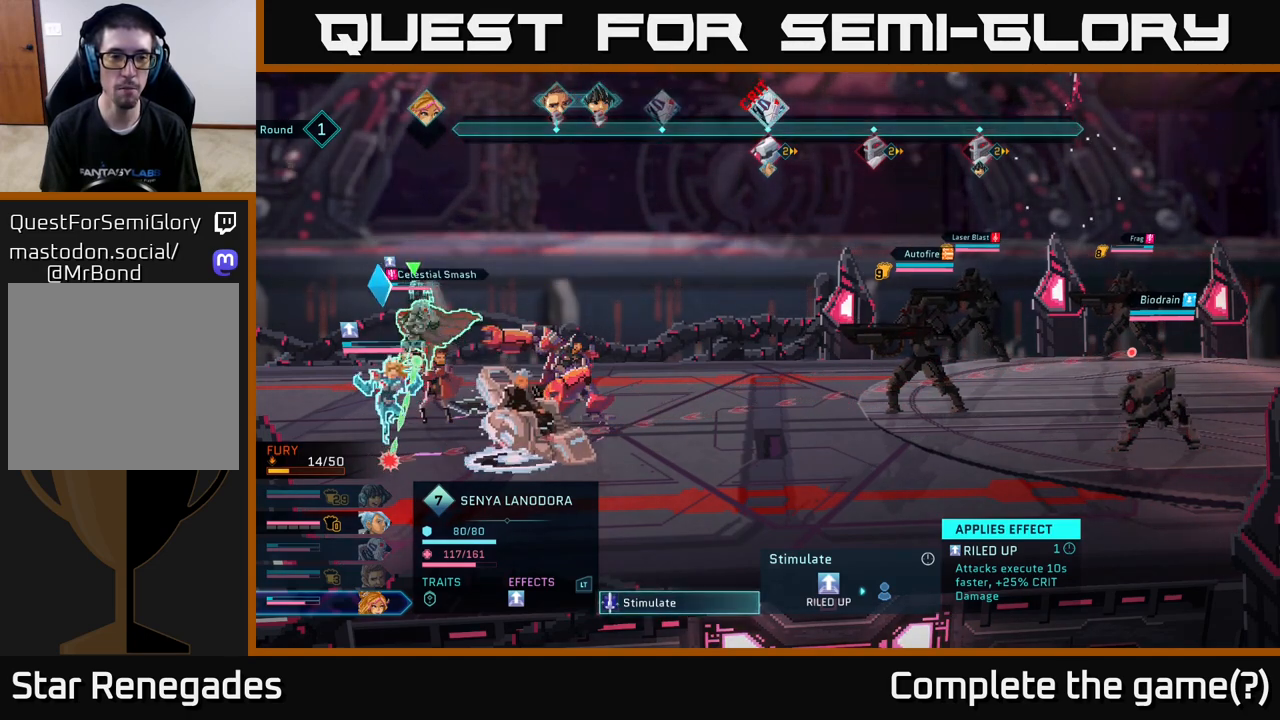
{"buttons": [], "left_stick": "center", "right_stick": "center", "events": []}
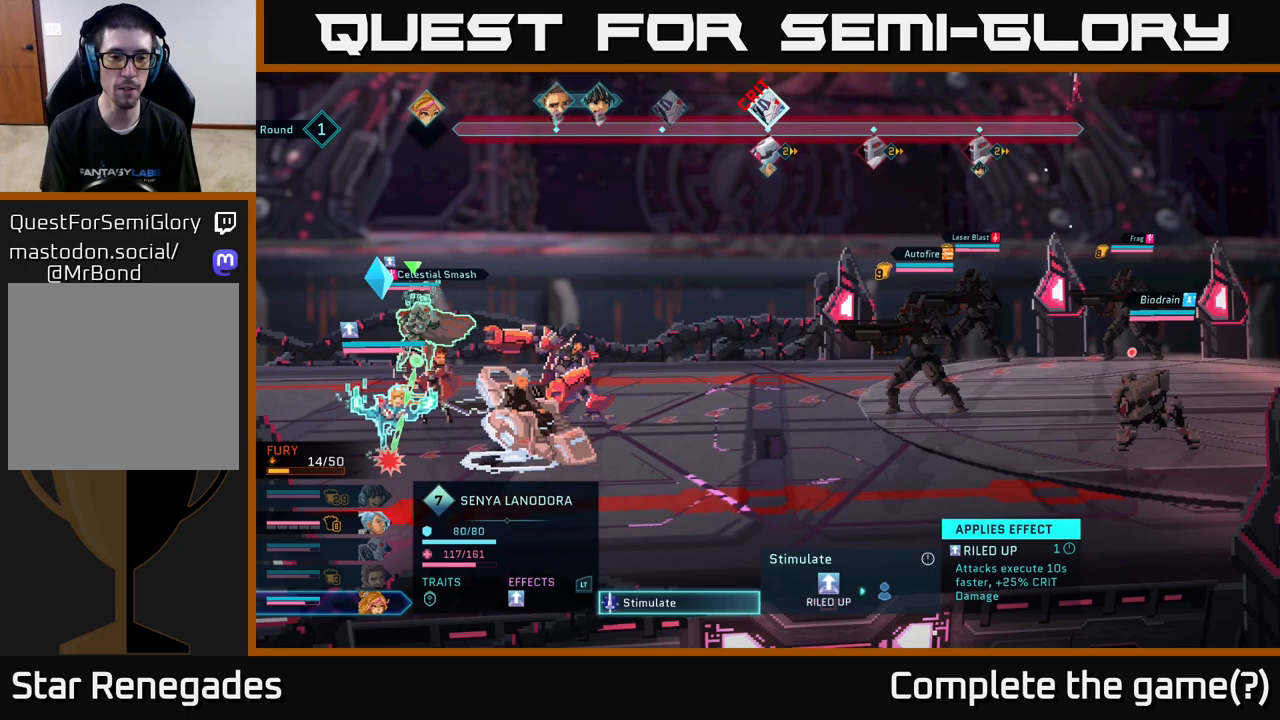
{"buttons": [], "left_stick": "center", "right_stick": "center", "events": []}
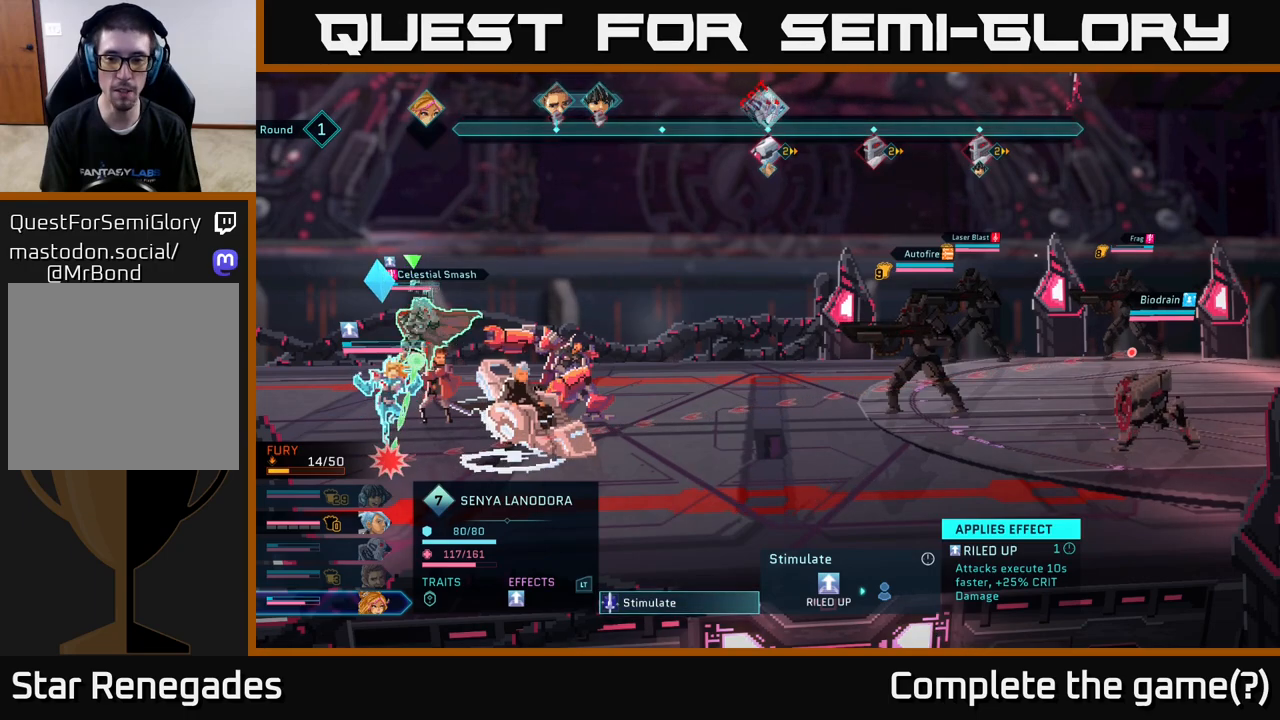
{"buttons": [], "left_stick": "center", "right_stick": "center", "events": []}
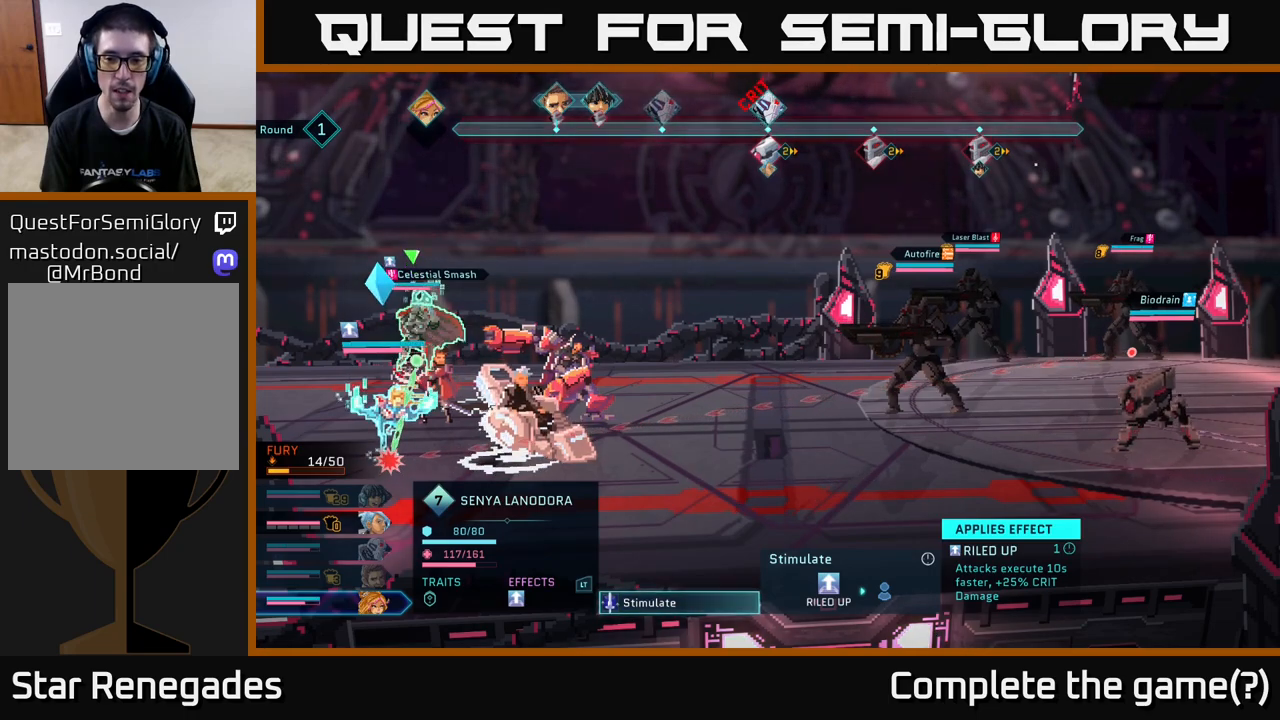
{"buttons": [], "left_stick": "center", "right_stick": "center", "events": []}
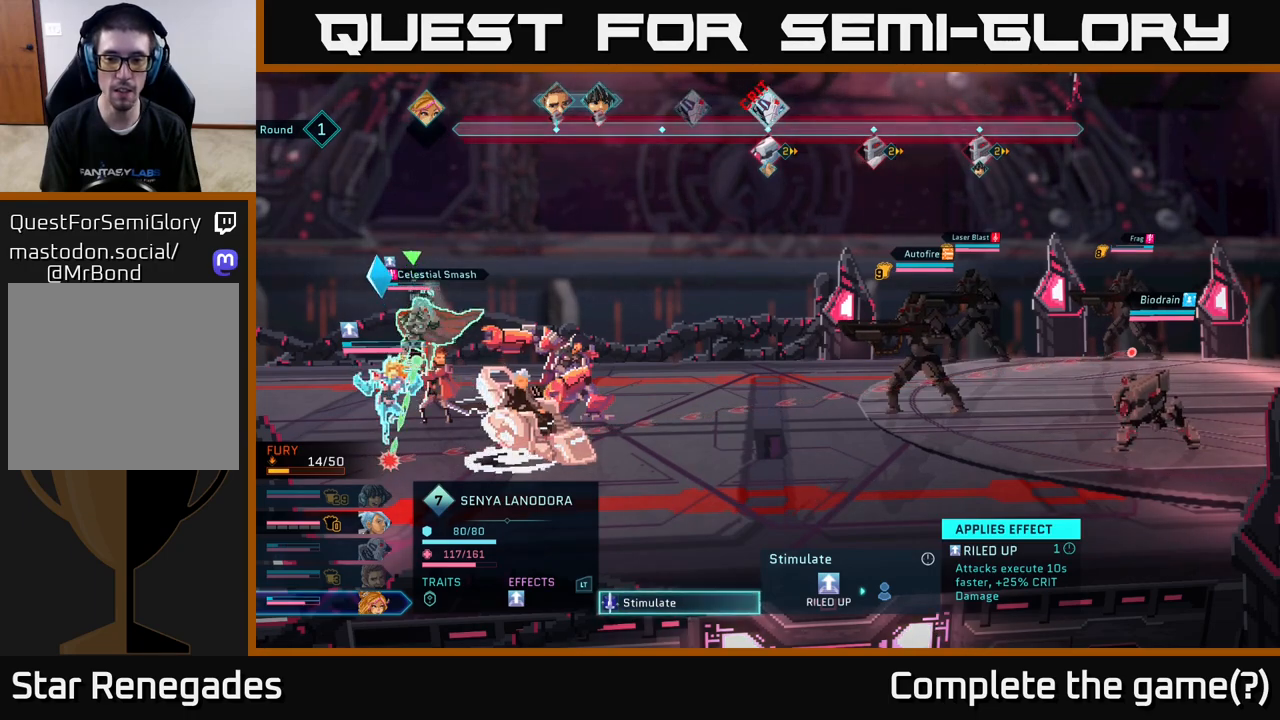
{"buttons": [], "left_stick": "center", "right_stick": "center", "events": [[67, "B", "down"], [150, "B", "up"]]}
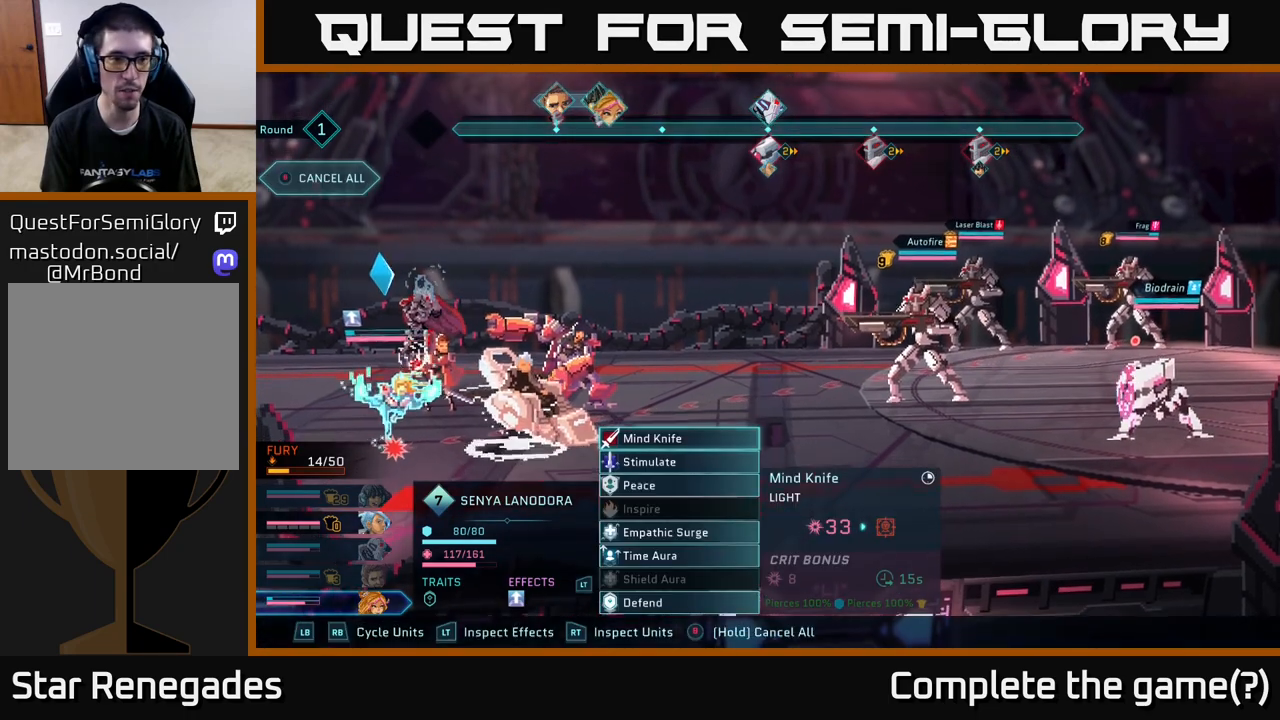
{"buttons": ["R2"], "left_stick": "center", "right_stick": "center", "events": [[117, "R2", "down"]]}
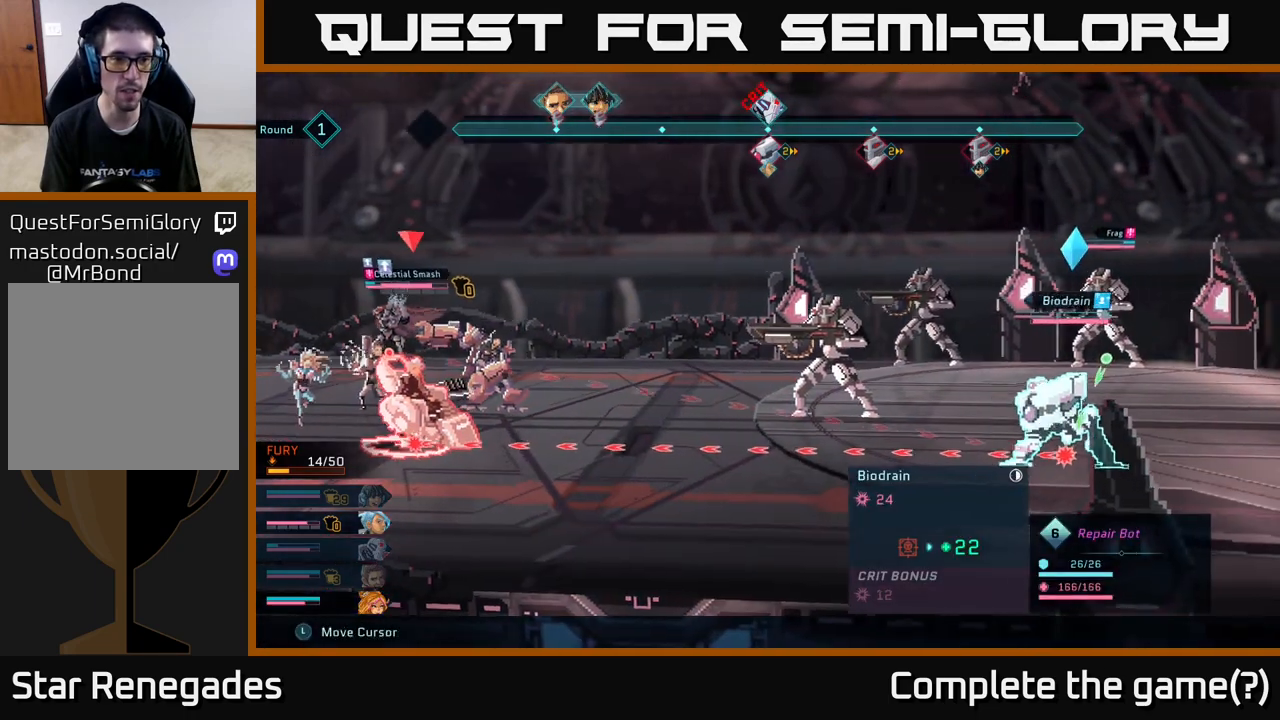
{"buttons": ["R2"], "left_stick": "center", "right_stick": "center", "events": [[283, "DPAD_UP", "down"], [383, "DPAD_UP", "up"]]}
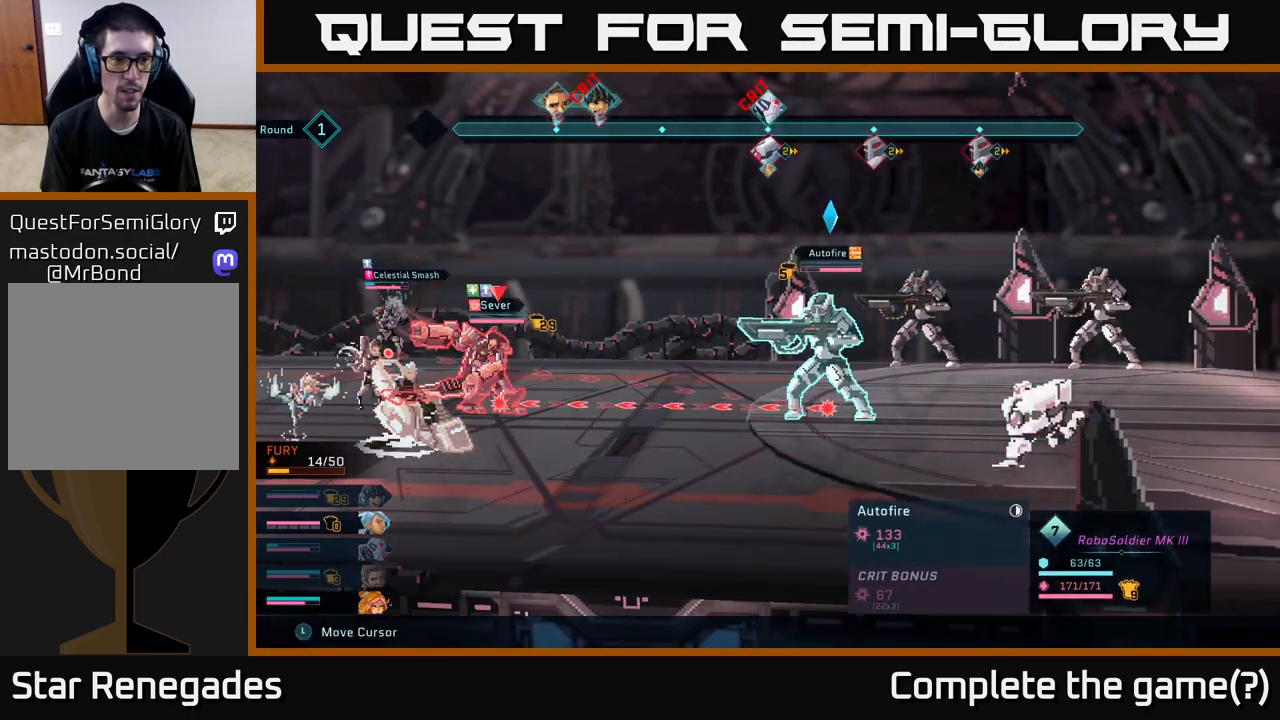
{"buttons": ["R2", "DPAD_UP"], "left_stick": "center", "right_stick": "center", "events": [[150, "DPAD_LEFT", "down"], [233, "DPAD_LEFT", "up"], [400, "DPAD_UP", "down"]]}
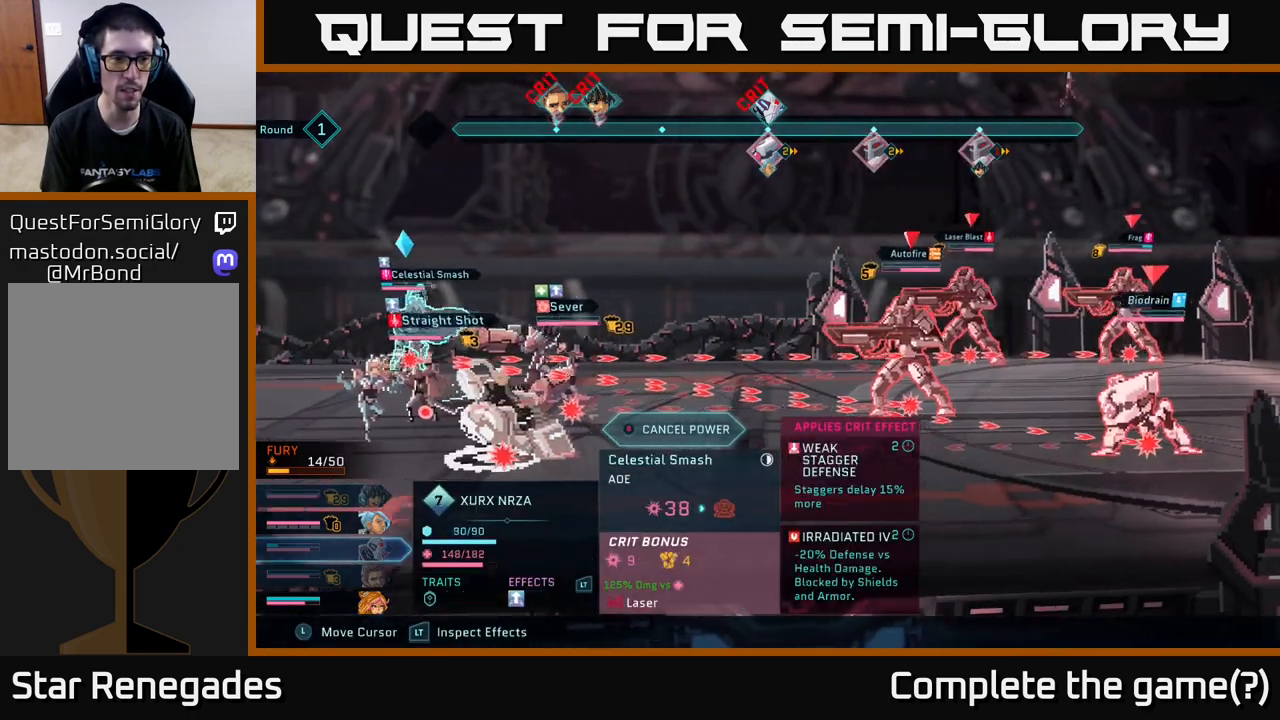
{"buttons": ["R2"], "left_stick": "center", "right_stick": "center", "events": [[17, "DPAD_UP", "up"]]}